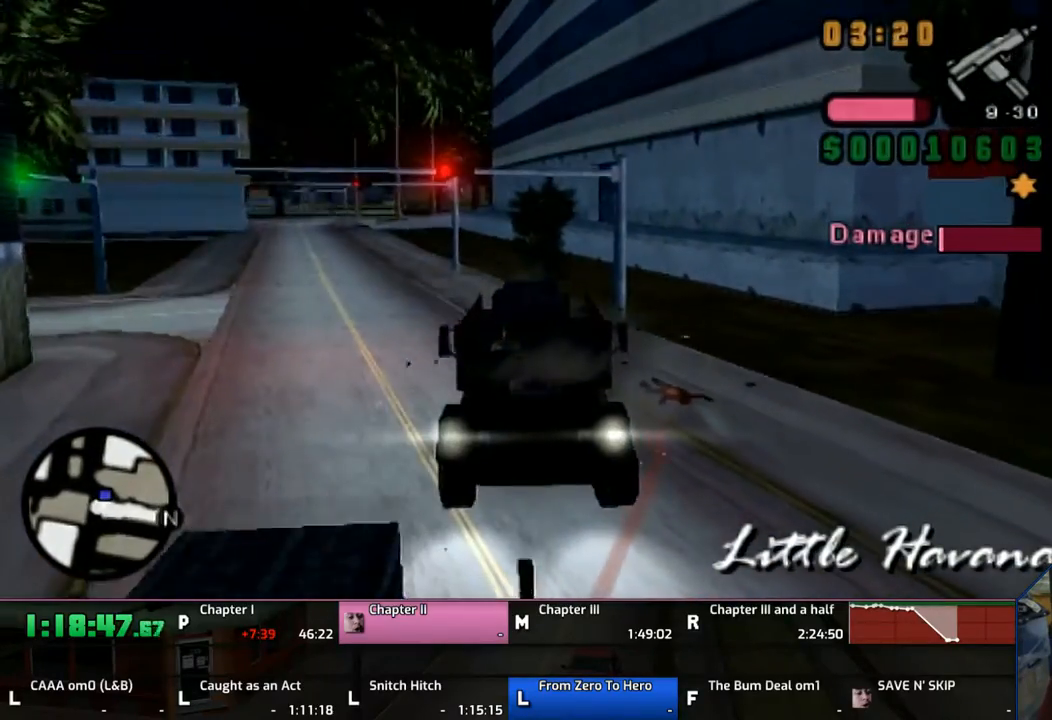
Gameplay with a controller (PlayStation layout); each line is a JSON object with the inputs held at the frame after it. "events" lists button and stick changes between this image and that frame as [ms after this image, input, new state], when the widget could be followed in between. Not read: L2 L3 R2 R3.
{"buttons": ["CROSS", "L1", "R1"], "left_stick": "center", "right_stick": "center", "events": [[67, "left_stick", "center"]]}
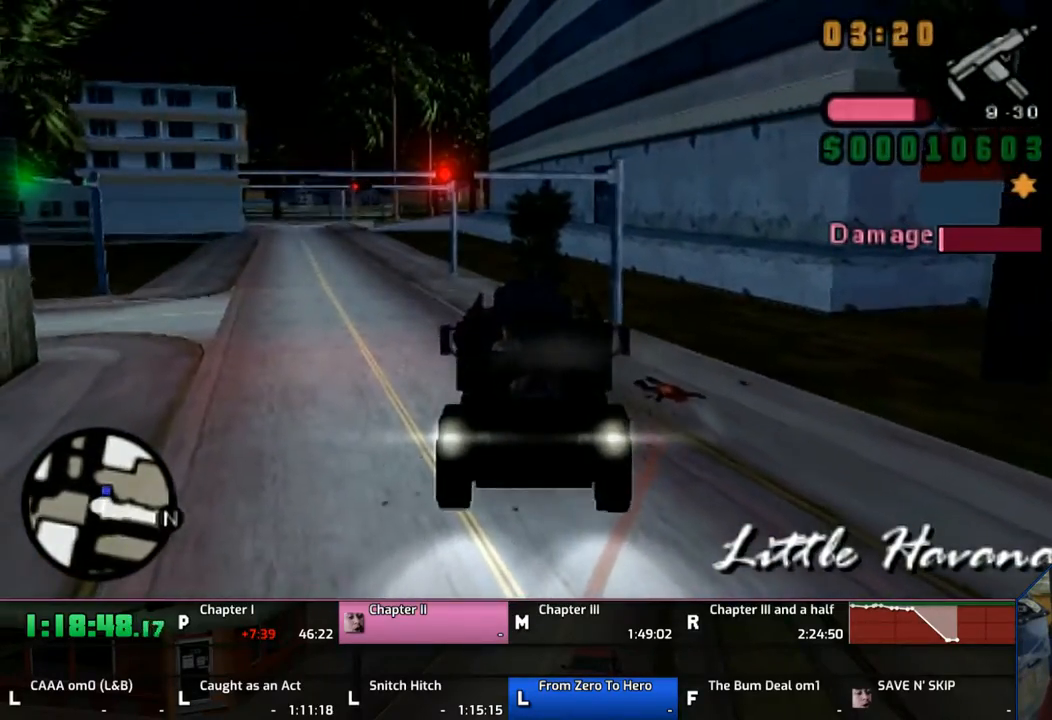
{"buttons": ["CROSS", "L1", "R1"], "left_stick": "center", "right_stick": "center", "events": []}
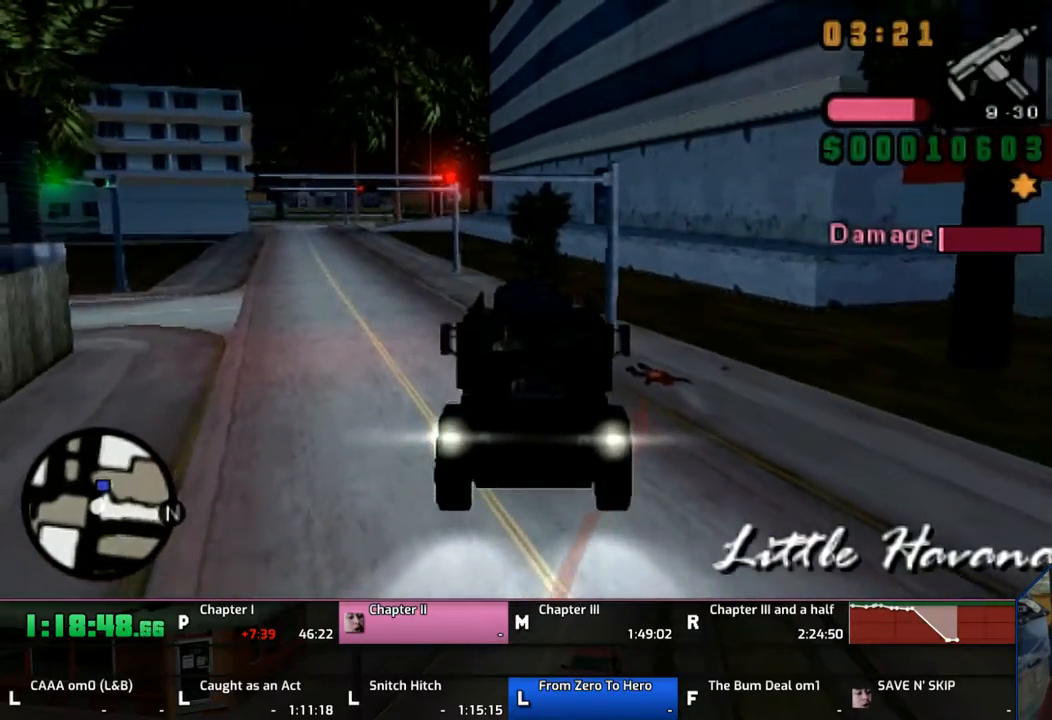
{"buttons": ["CROSS", "L1", "R1"], "left_stick": "up-left", "right_stick": "center", "events": [[333, "left_stick", "left"], [467, "left_stick", "up-left"]]}
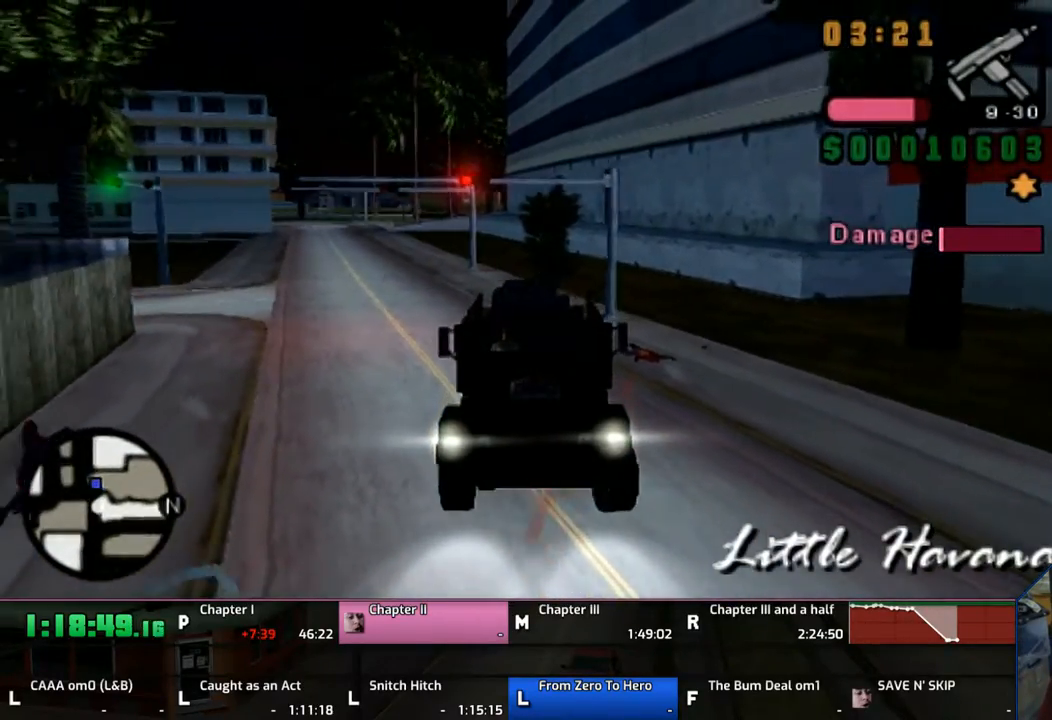
{"buttons": ["CROSS", "L1", "R1"], "left_stick": "center", "right_stick": "center", "events": [[467, "left_stick", "center"]]}
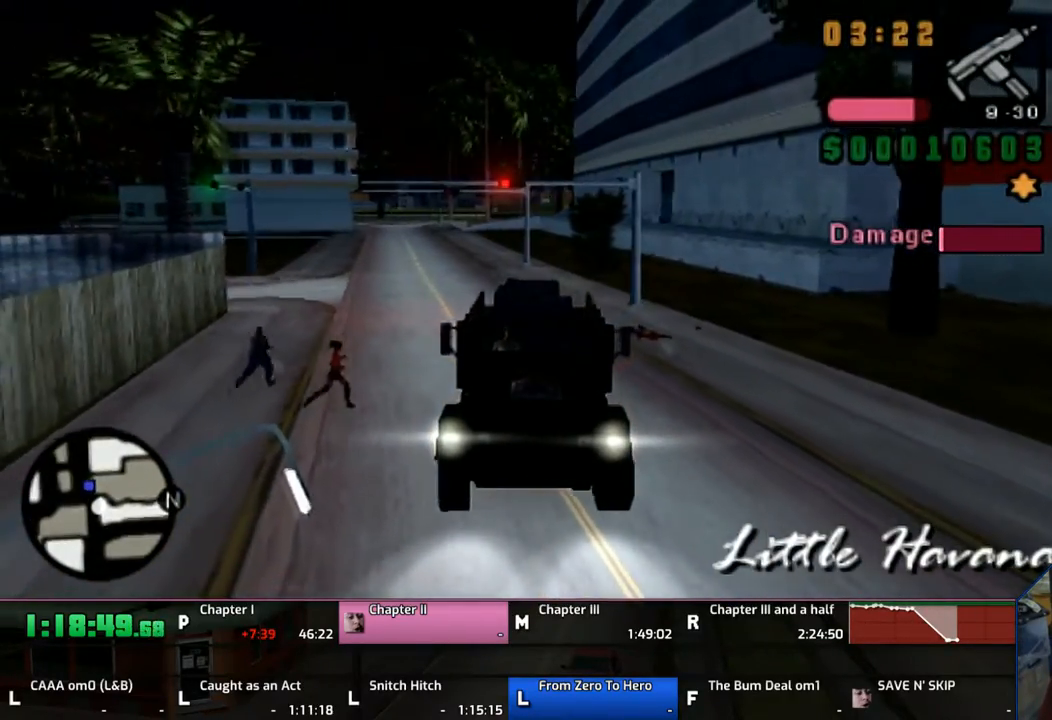
{"buttons": ["CROSS", "L1", "R1"], "left_stick": "up-left", "right_stick": "center", "events": [[67, "left_stick", "left"], [283, "left_stick", "up-left"]]}
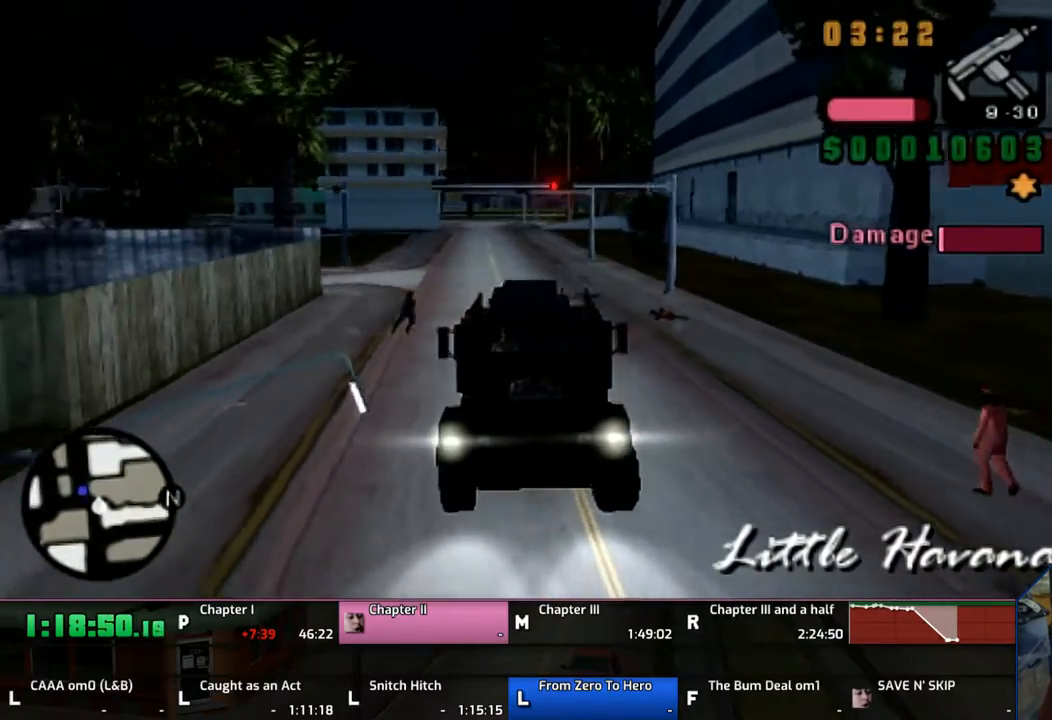
{"buttons": ["CROSS", "L1", "R1"], "left_stick": "left", "right_stick": "center", "events": [[333, "left_stick", "left"]]}
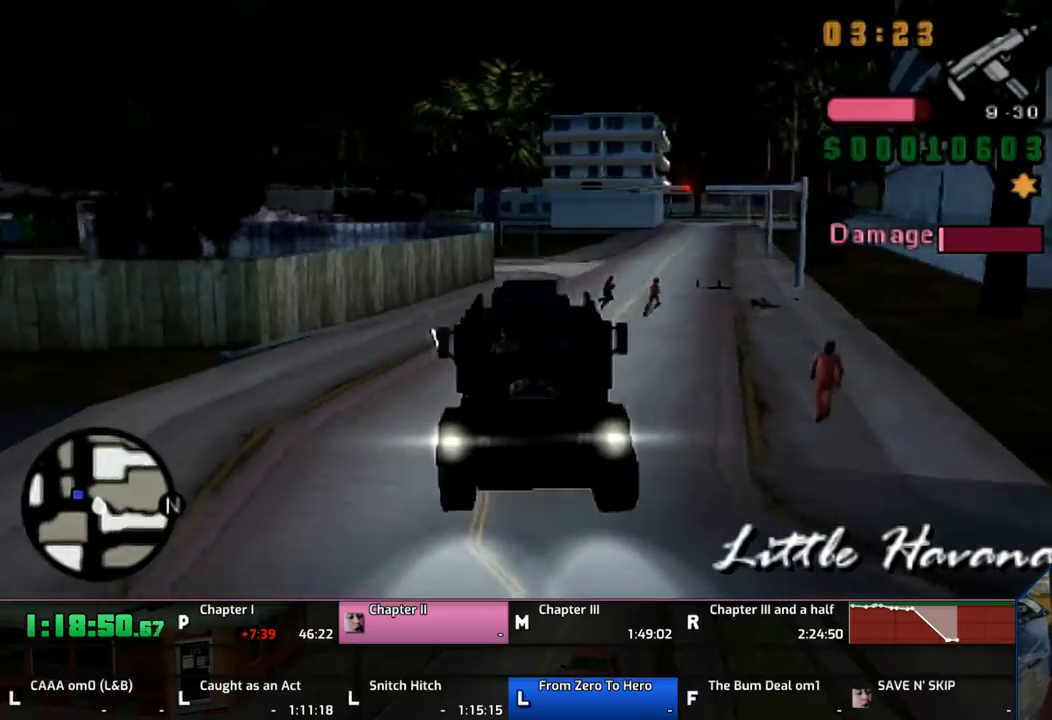
{"buttons": ["CROSS", "L1", "R1"], "left_stick": "left", "right_stick": "center", "events": []}
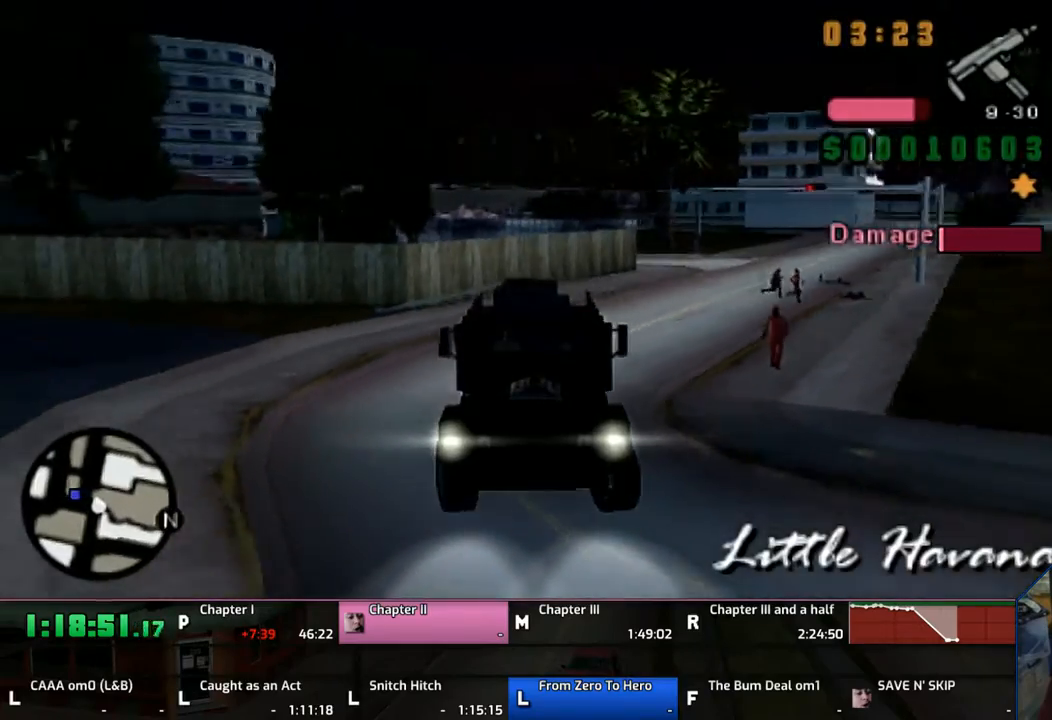
{"buttons": ["CROSS", "L1", "R1"], "left_stick": "left", "right_stick": "center", "events": []}
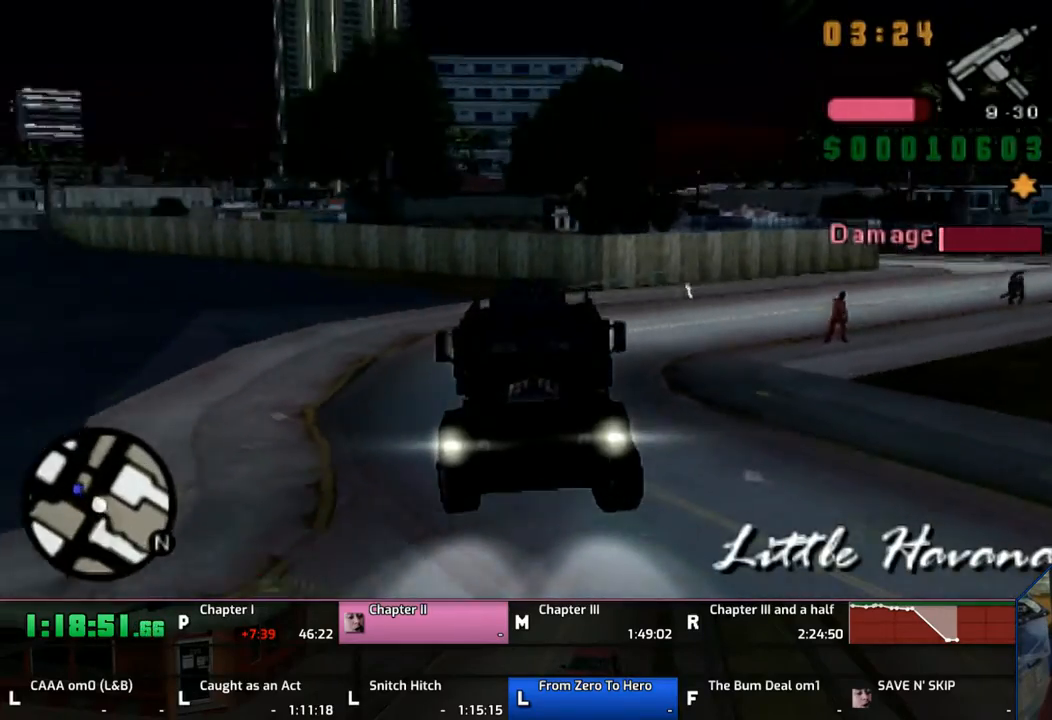
{"buttons": ["CROSS", "L1", "R1"], "left_stick": "left", "right_stick": "center", "events": [[67, "left_stick", "center"], [233, "left_stick", "left"]]}
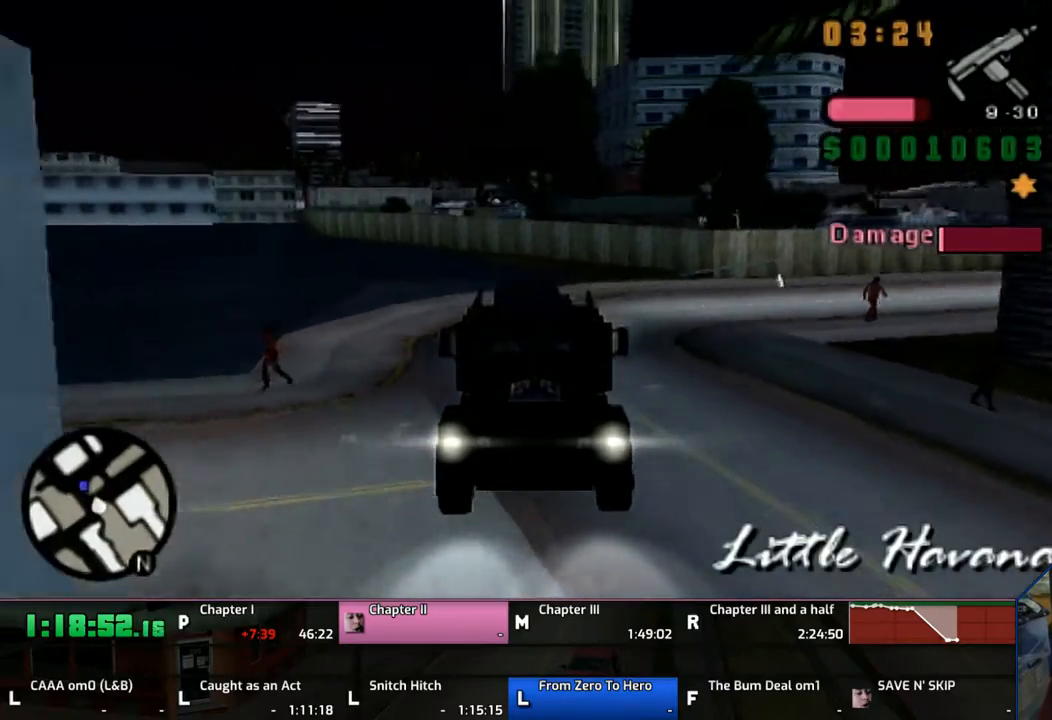
{"buttons": ["CROSS", "L1", "R1"], "left_stick": "left", "right_stick": "center", "events": [[133, "left_stick", "center"], [200, "left_stick", "left"]]}
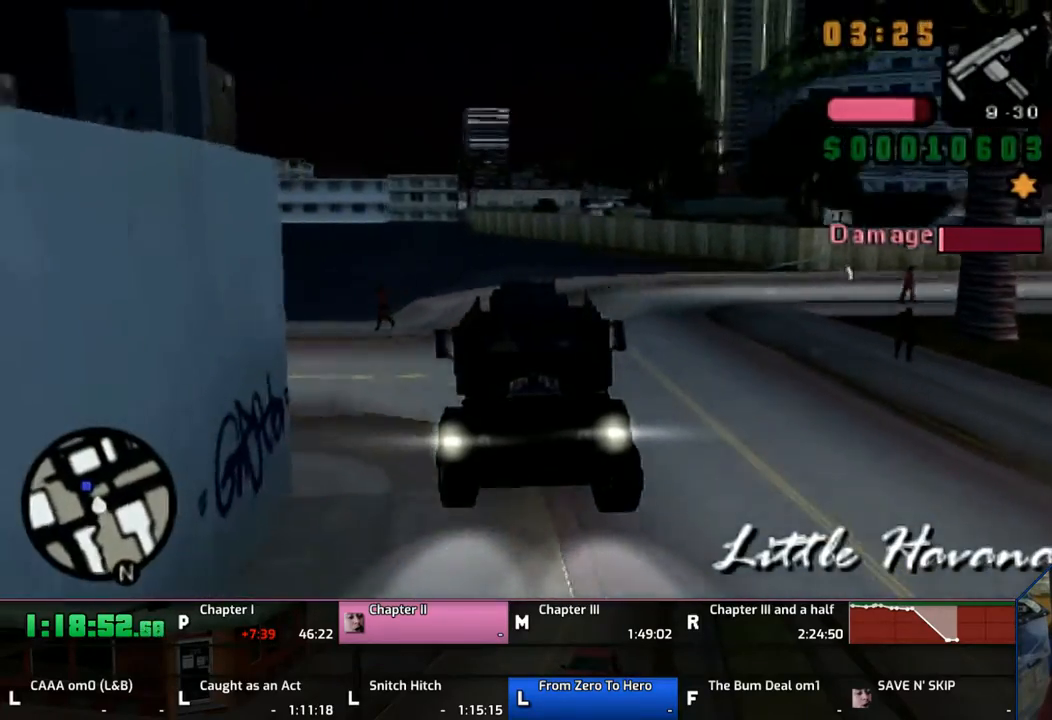
{"buttons": ["CROSS", "L1", "R1"], "left_stick": "up-left", "right_stick": "center", "events": [[67, "left_stick", "up-left"], [333, "left_stick", "center"], [400, "left_stick", "up-left"]]}
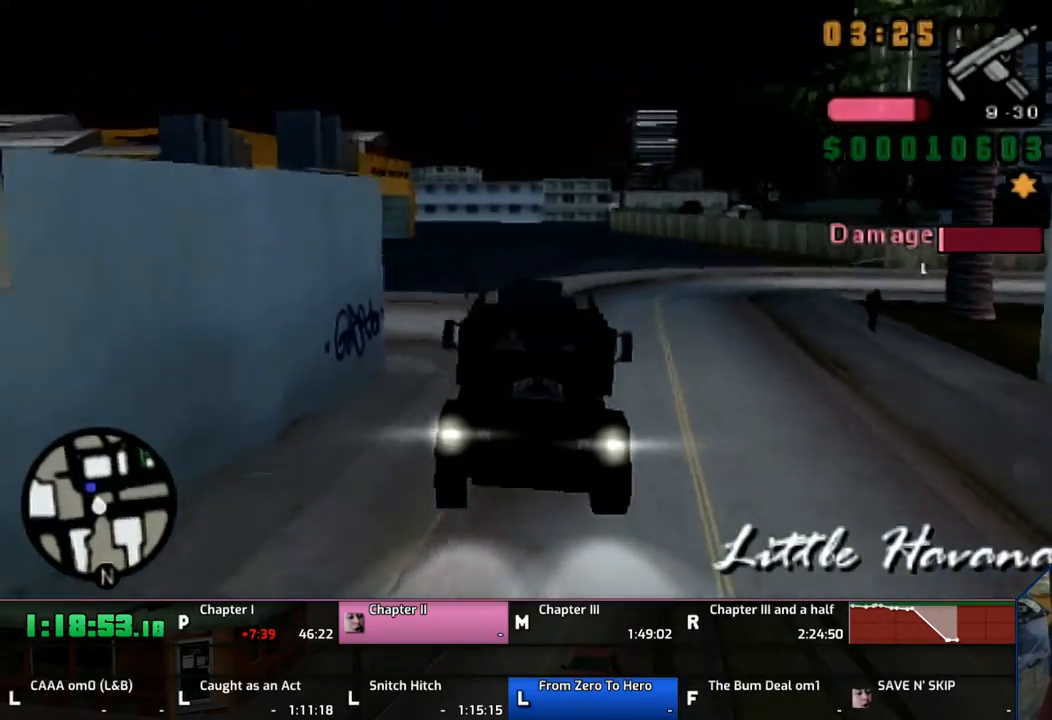
{"buttons": ["CROSS", "L1", "R1"], "left_stick": "center", "right_stick": "center", "events": [[33, "left_stick", "center"]]}
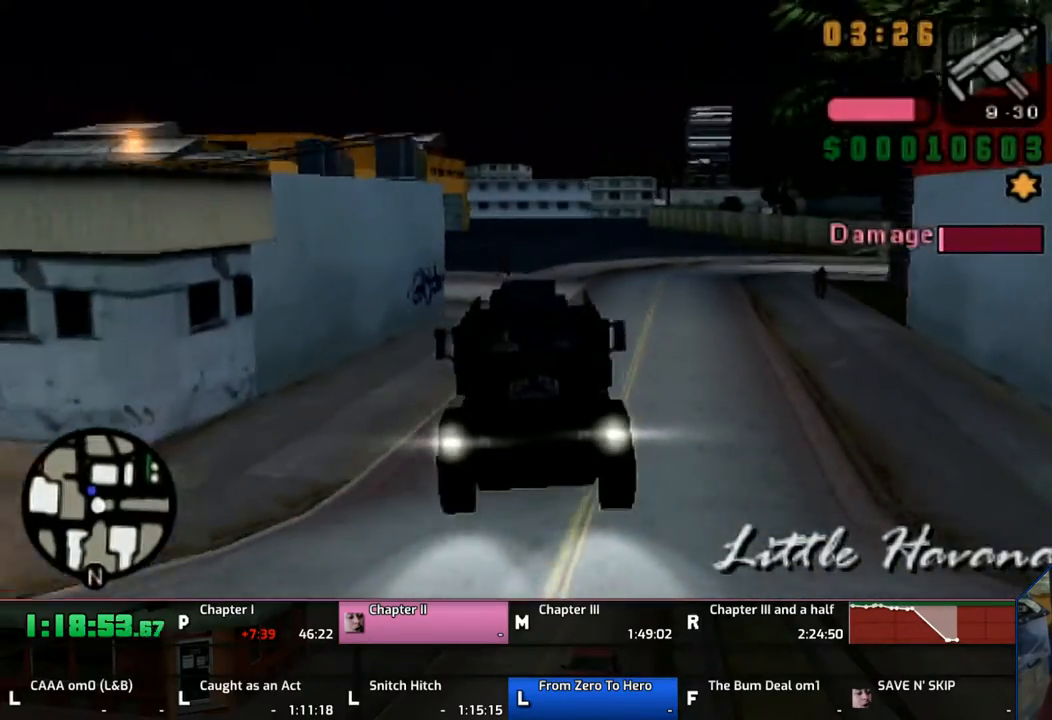
{"buttons": ["CROSS", "L1", "R1"], "left_stick": "left", "right_stick": "center", "events": [[100, "left_stick", "left"], [167, "left_stick", "center"], [267, "left_stick", "left"]]}
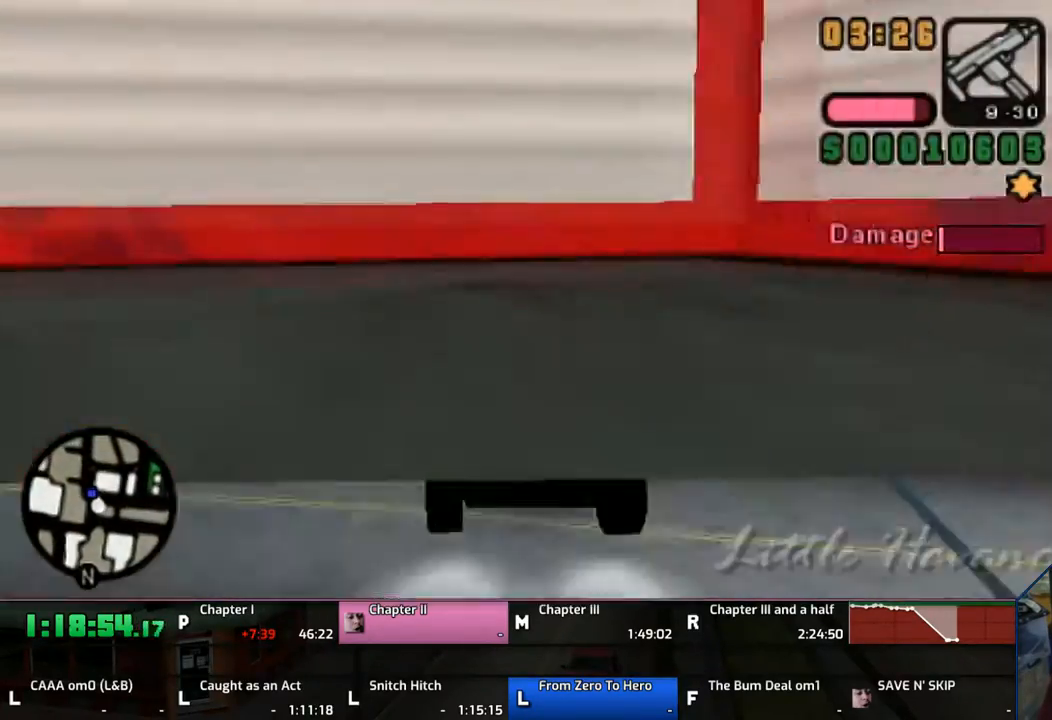
{"buttons": ["L1", "R1"], "left_stick": "left", "right_stick": "center", "events": [[300, "CROSS", "up"]]}
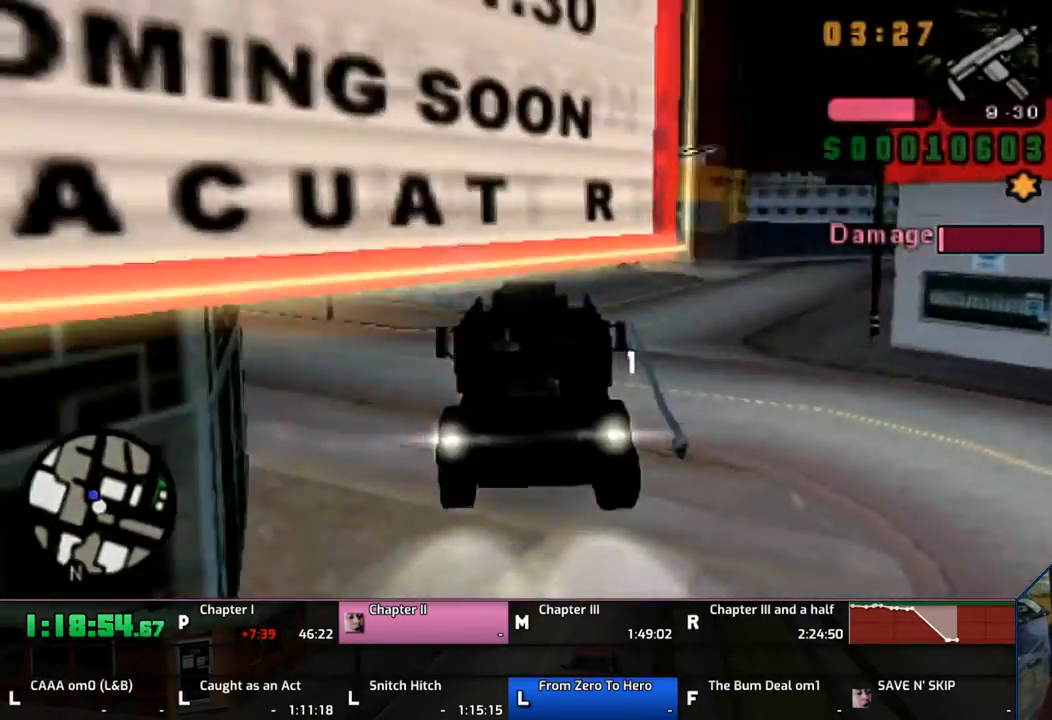
{"buttons": ["CROSS", "L1", "R1"], "left_stick": "right", "right_stick": "center", "events": [[100, "CROSS", "down"], [150, "left_stick", "right"]]}
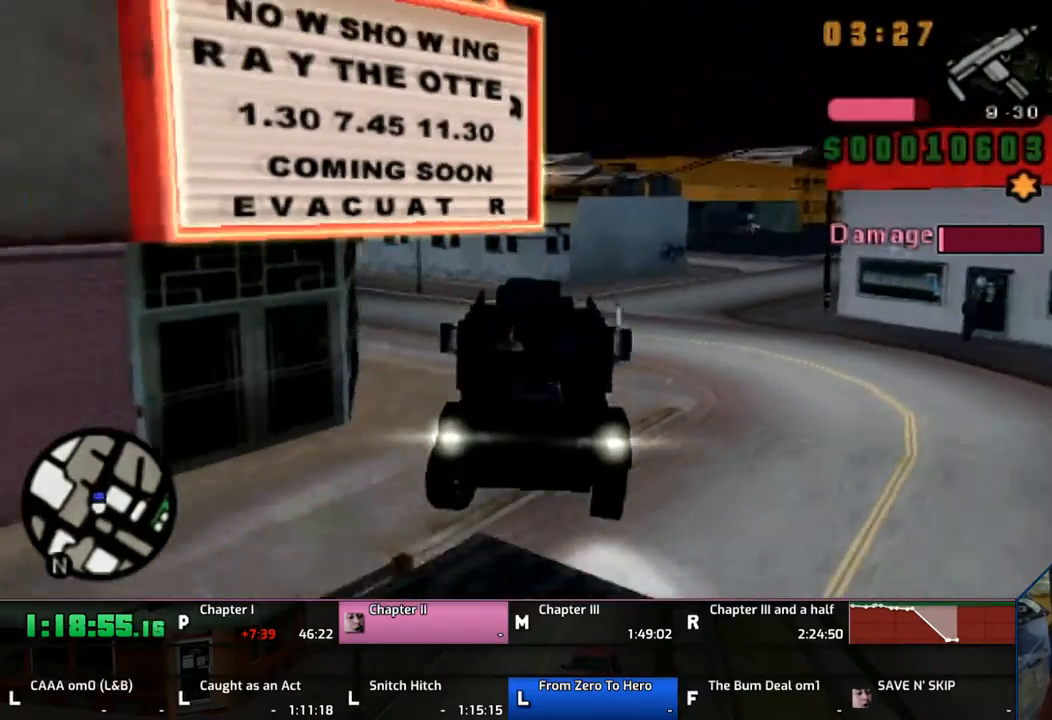
{"buttons": ["L1", "R1"], "left_stick": "center", "right_stick": "center", "events": [[467, "CROSS", "up"], [483, "left_stick", "center"]]}
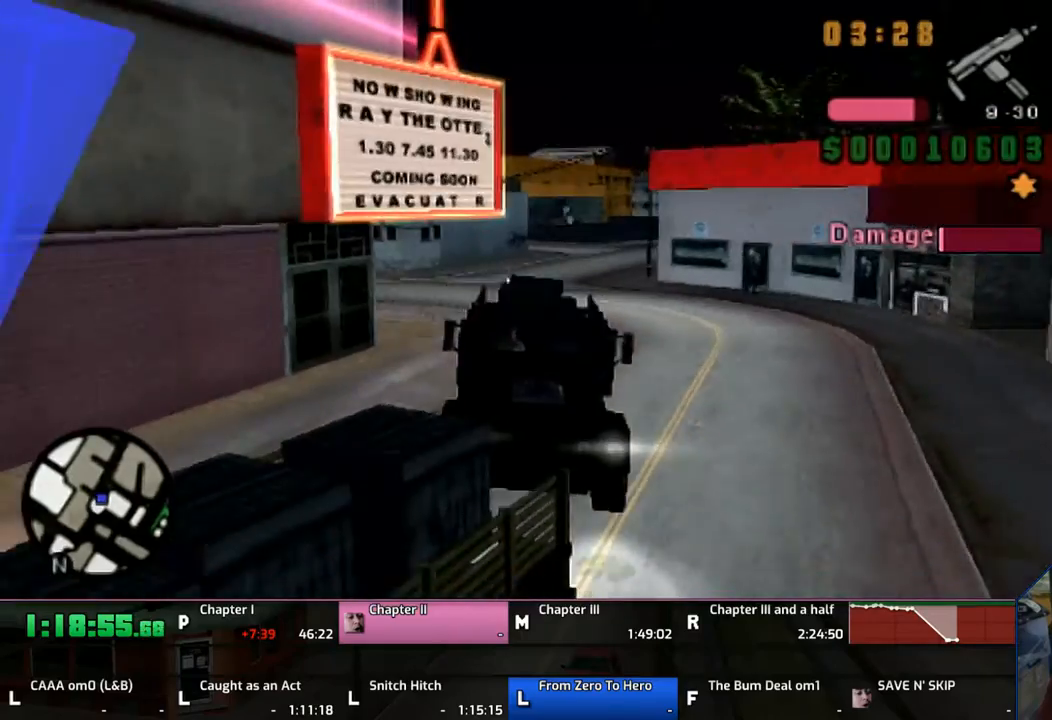
{"buttons": ["L1", "R1"], "left_stick": "right", "right_stick": "center", "events": [[133, "left_stick", "right"], [233, "SQUARE", "down"], [367, "SQUARE", "up"]]}
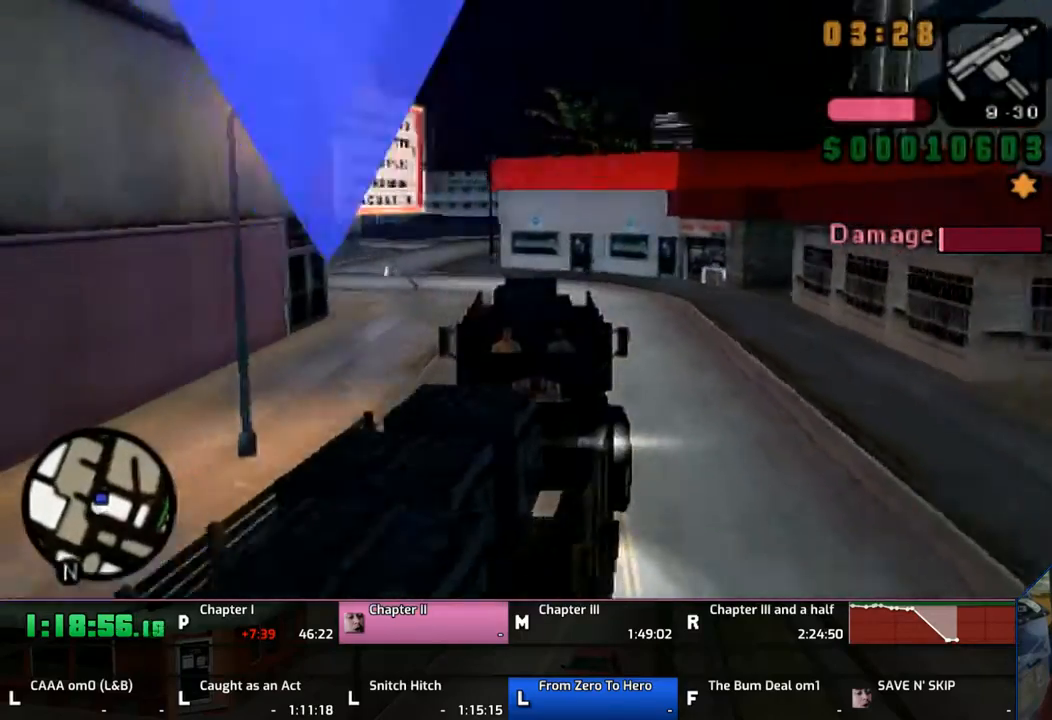
{"buttons": ["CROSS", "L1", "R1"], "left_stick": "center", "right_stick": "center", "events": [[33, "left_stick", "center"], [167, "CROSS", "down"], [267, "left_stick", "left"], [433, "left_stick", "center"]]}
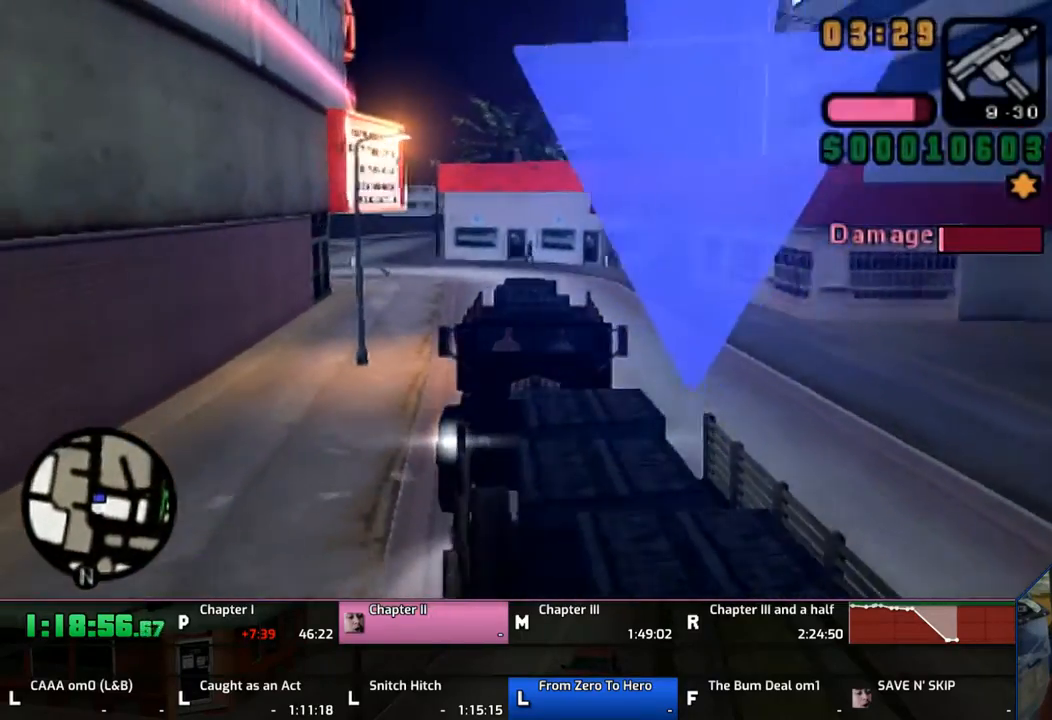
{"buttons": ["CROSS", "L1", "R1"], "left_stick": "center", "right_stick": "center", "events": [[133, "left_stick", "left"], [233, "left_stick", "center"]]}
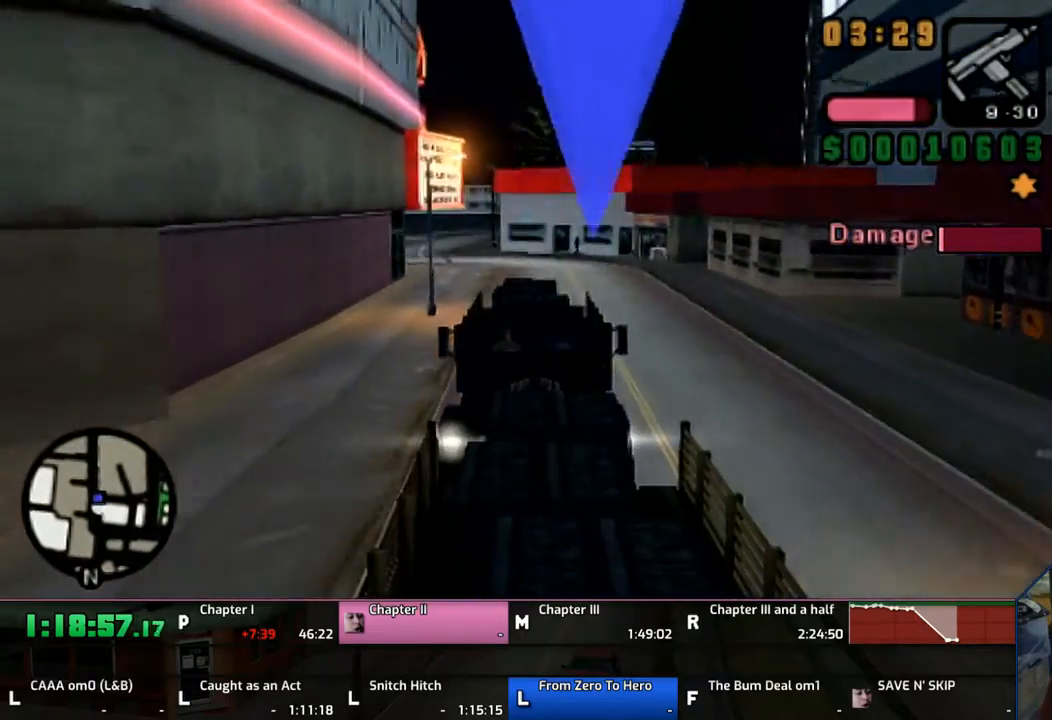
{"buttons": ["CROSS", "L1", "R1"], "left_stick": "center", "right_stick": "center", "events": []}
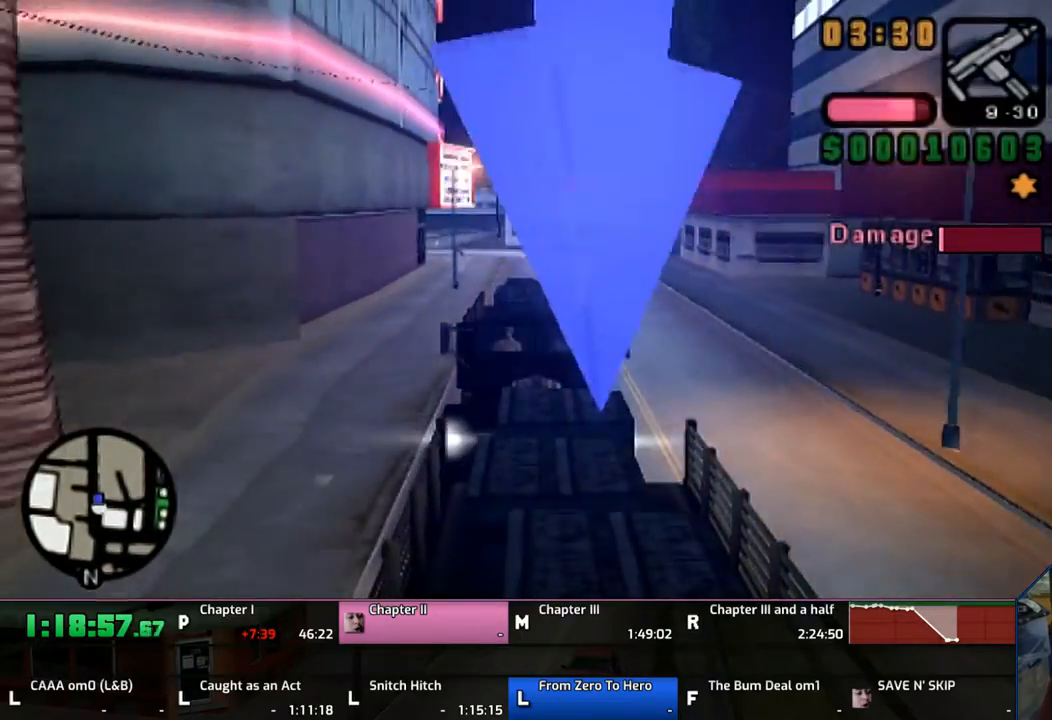
{"buttons": ["L1", "R1"], "left_stick": "center", "right_stick": "center", "events": [[233, "CROSS", "up"]]}
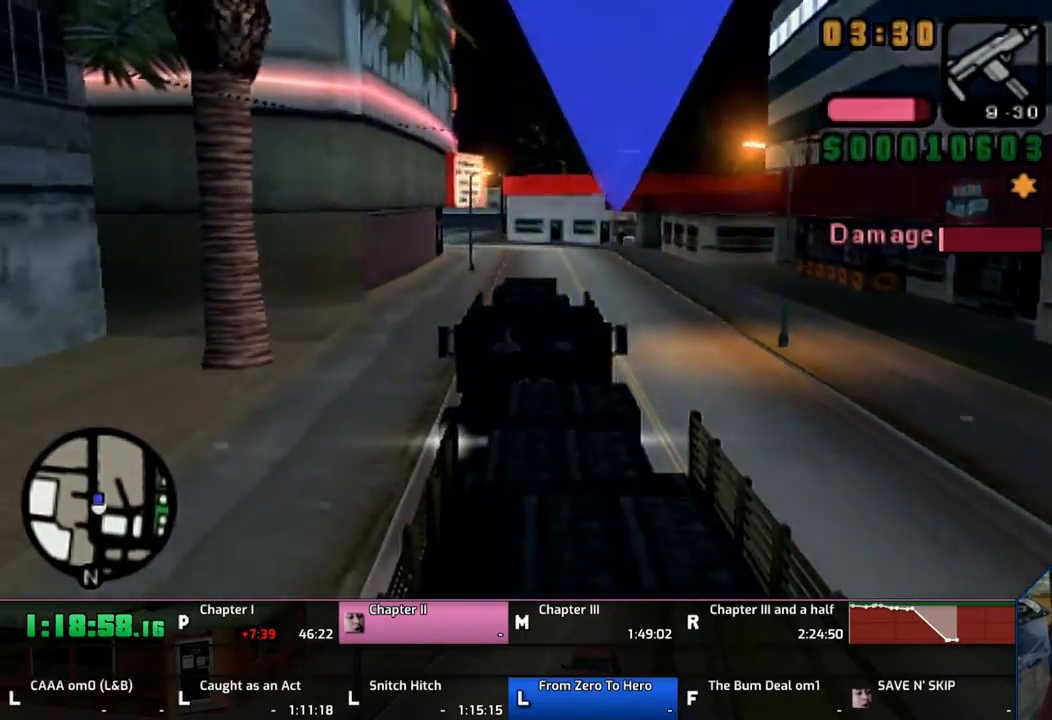
{"buttons": ["L1", "R1"], "left_stick": "center", "right_stick": "center", "events": []}
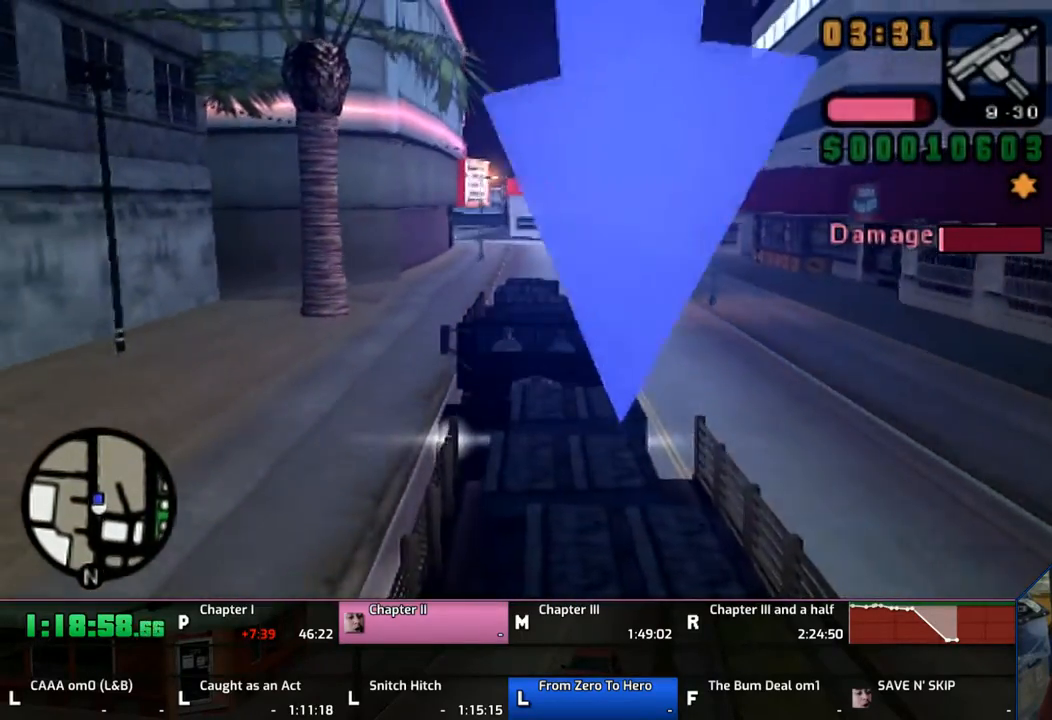
{"buttons": ["L1", "R1"], "left_stick": "center", "right_stick": "center", "events": [[33, "CROSS", "down"], [433, "CROSS", "up"]]}
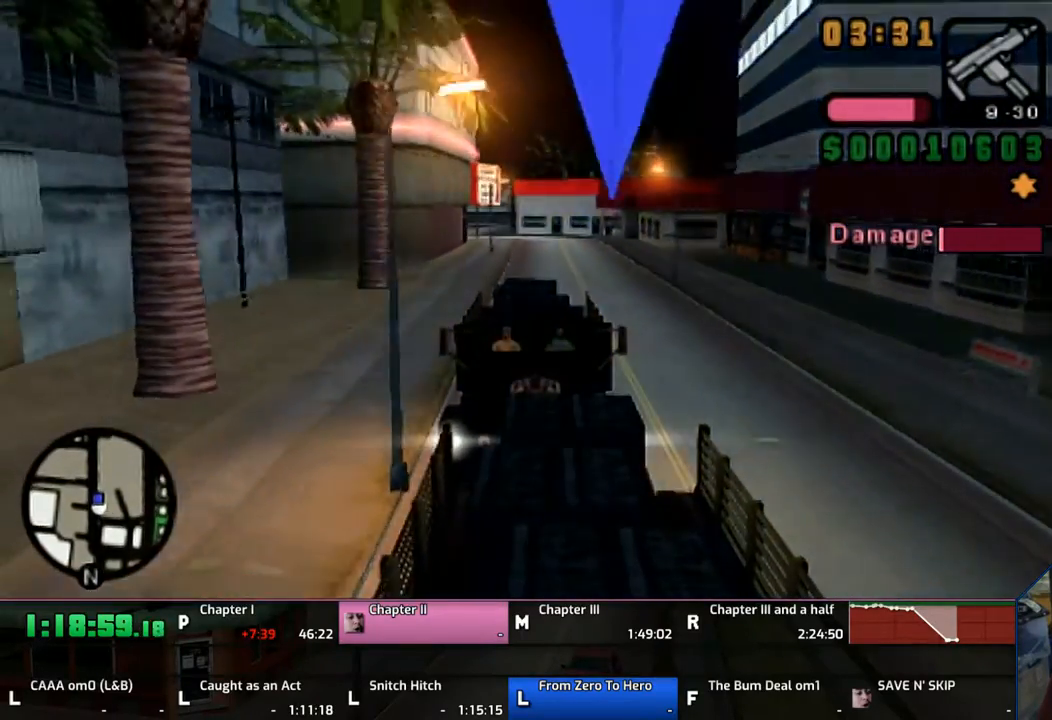
{"buttons": ["CROSS", "L1", "R1"], "left_stick": "center", "right_stick": "center", "events": [[333, "CROSS", "down"]]}
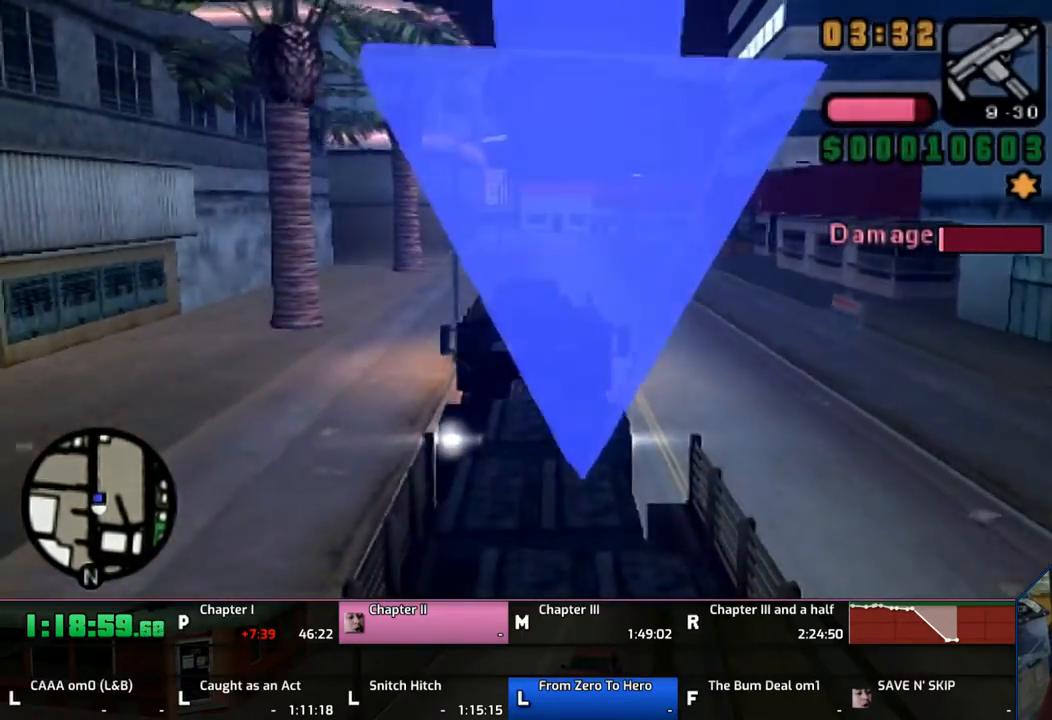
{"buttons": ["CROSS", "L1", "R1"], "left_stick": "center", "right_stick": "center", "events": [[67, "left_stick", "left"], [133, "left_stick", "center"]]}
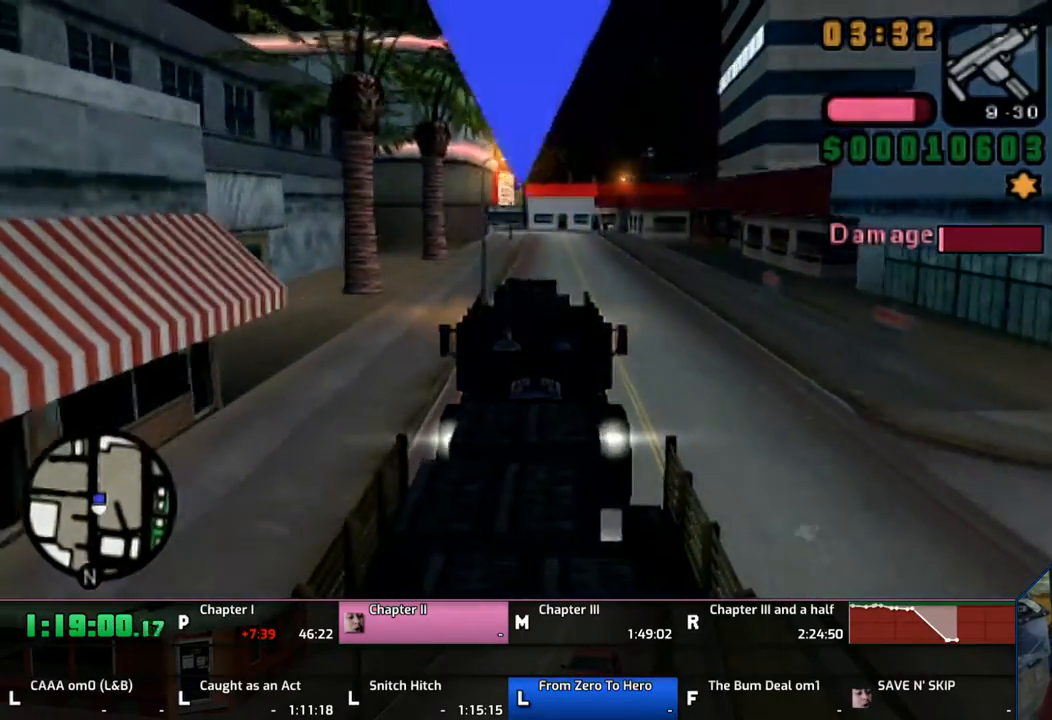
{"buttons": ["L1", "R1"], "left_stick": "center", "right_stick": "center", "events": [[267, "CROSS", "up"]]}
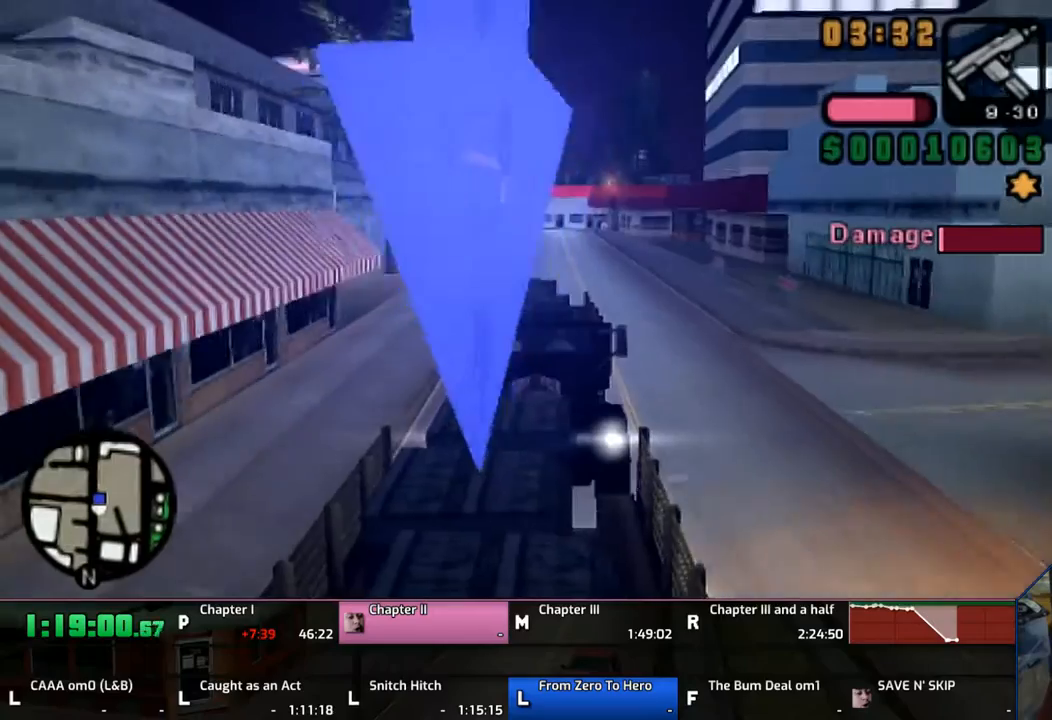
{"buttons": ["CROSS", "L1", "R1"], "left_stick": "right", "right_stick": "center", "events": [[367, "CROSS", "down"], [467, "left_stick", "right"]]}
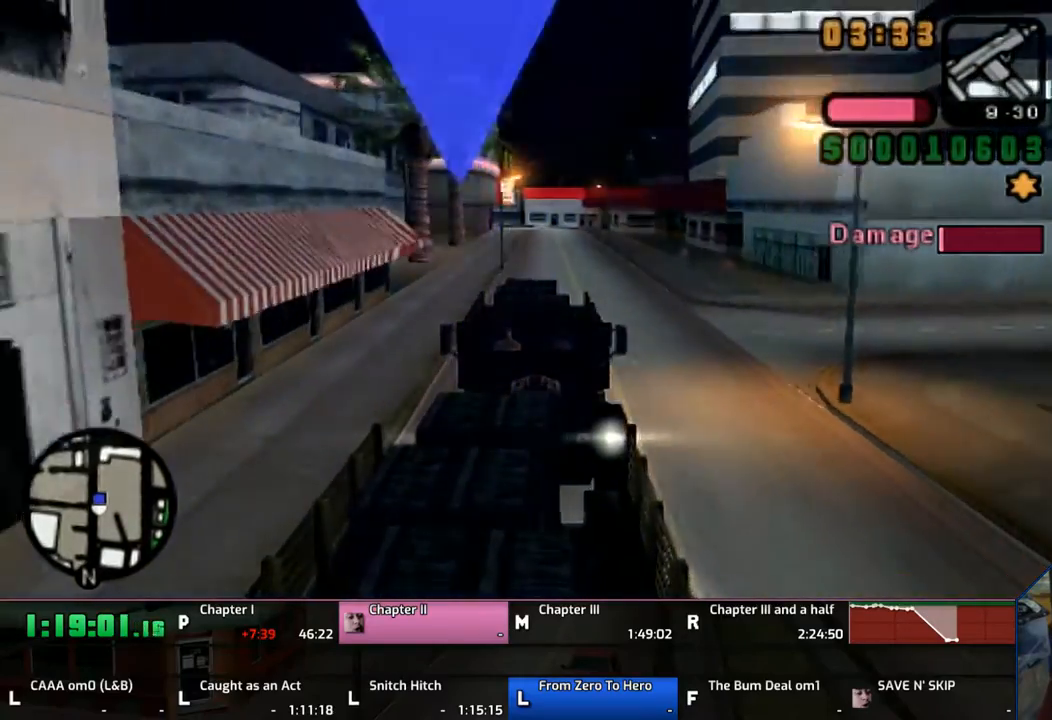
{"buttons": ["CROSS", "L1", "R1"], "left_stick": "center", "right_stick": "center", "events": [[33, "left_stick", "center"], [50, "CROSS", "up"], [233, "CROSS", "down"]]}
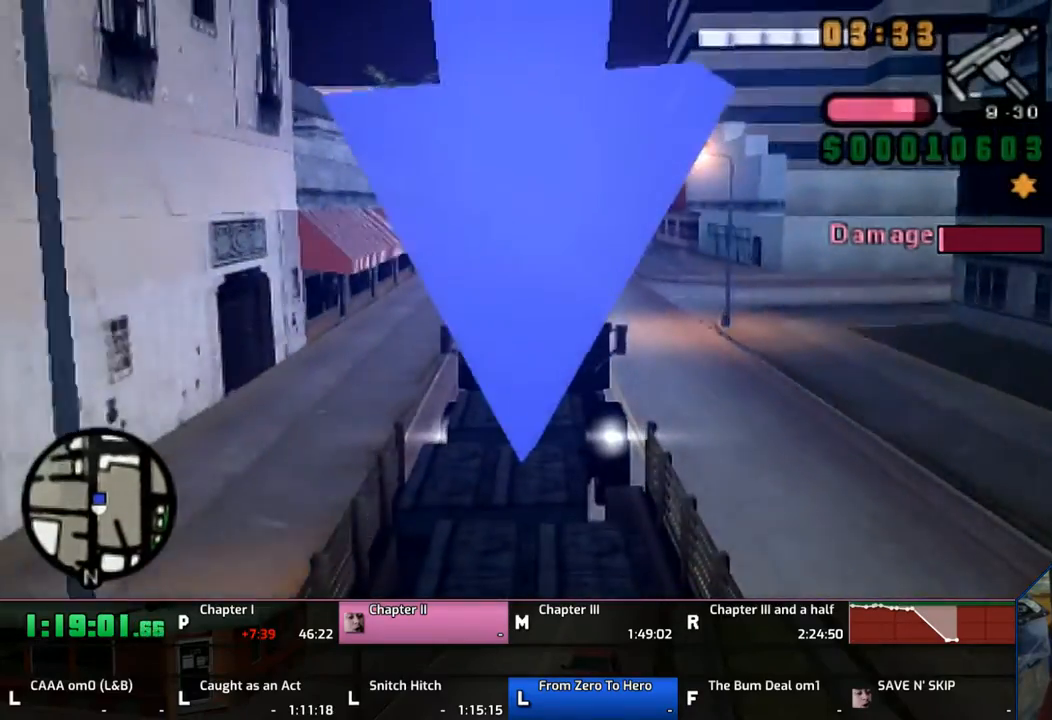
{"buttons": ["L1", "R1"], "left_stick": "center", "right_stick": "center", "events": [[233, "CROSS", "up"]]}
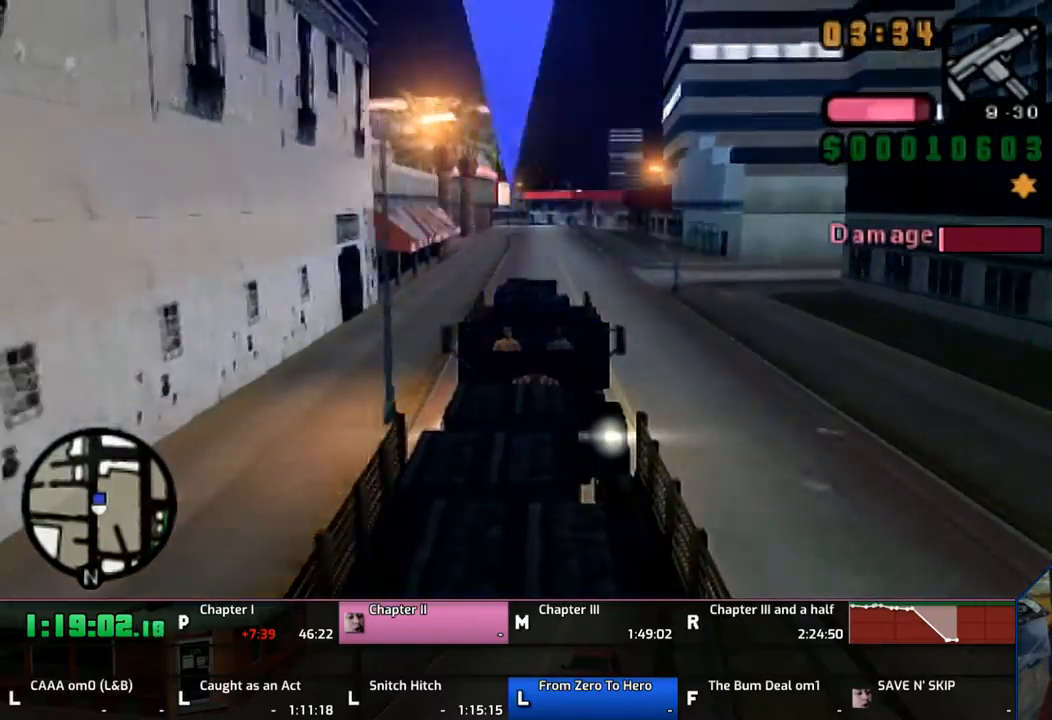
{"buttons": ["L1", "R1"], "left_stick": "left", "right_stick": "center", "events": [[167, "CROSS", "down"], [433, "CROSS", "up"], [483, "left_stick", "left"]]}